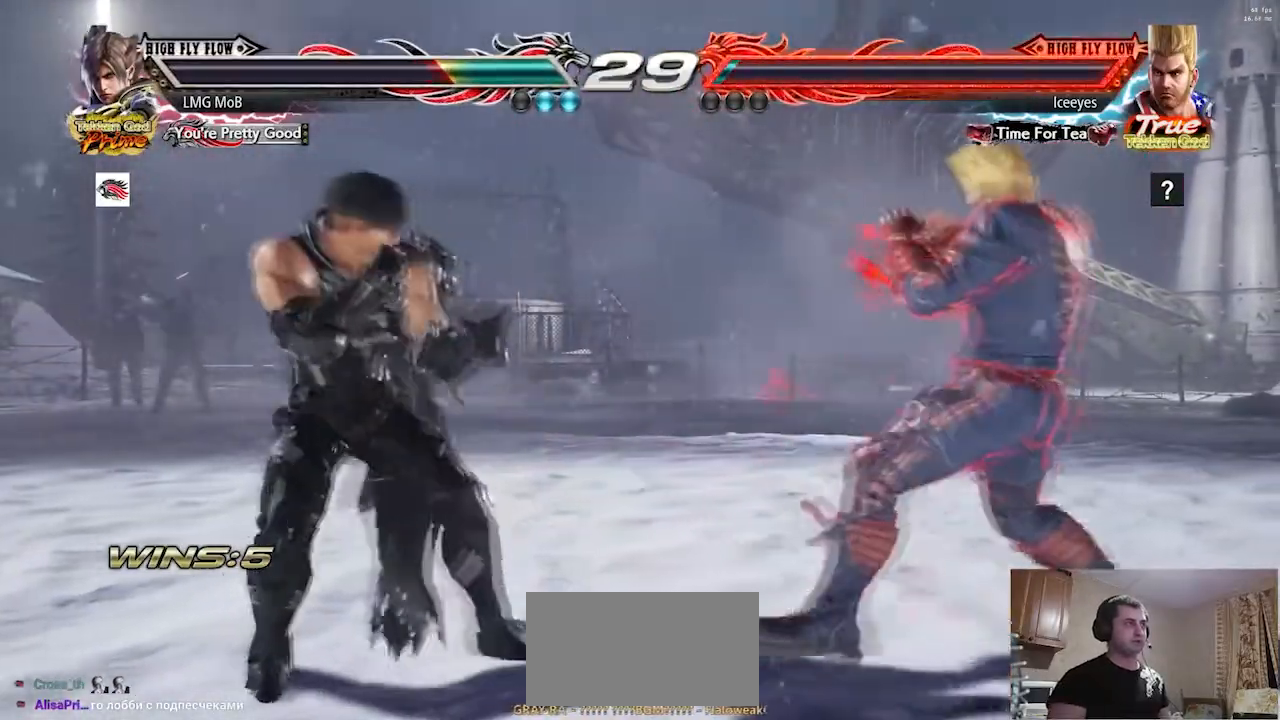
Gameplay with a controller (arcade stick); each line is a JSON object with the inputs held at the frame after it. "events" lists button and stick changes between this image and that frame as [ms after this image, input, new state], when the widget could be followed in between. Not read: L3 R3.
{"buttons": [], "left_stick": "center", "events": [[150, "left_stick", "center"], [217, "left_stick", "left"], [500, "left_stick", "center"]]}
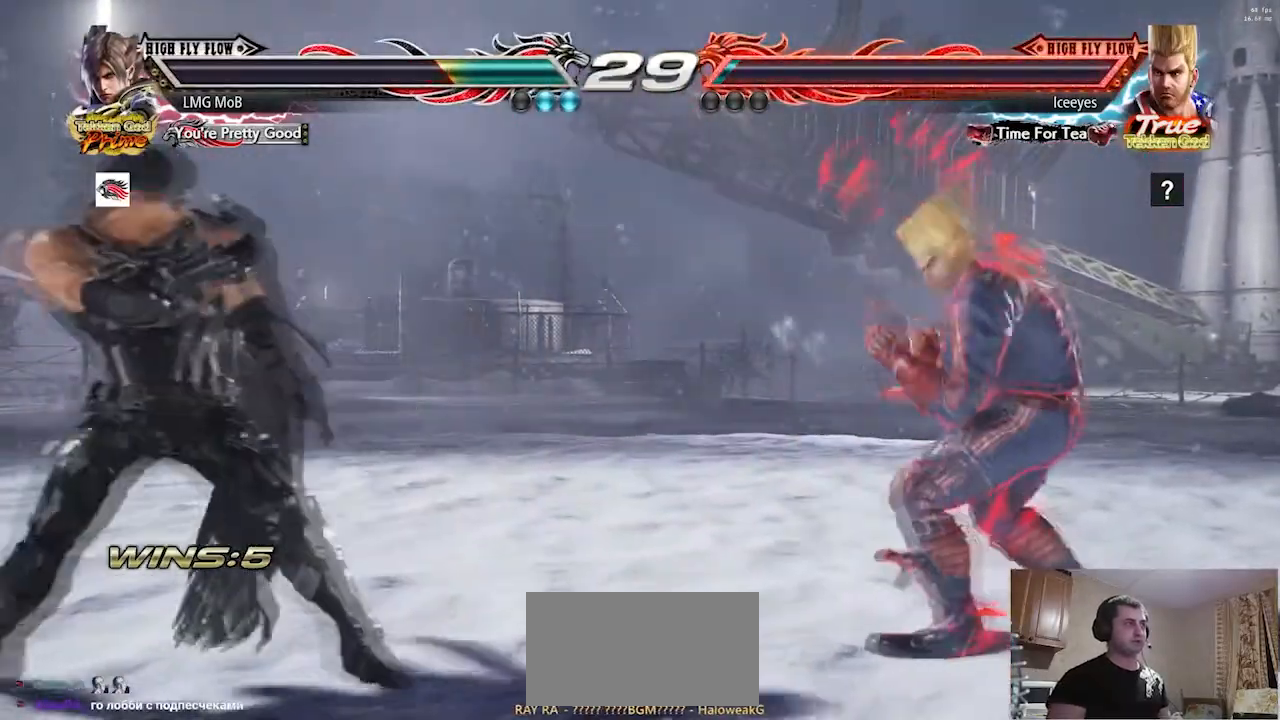
{"buttons": [], "left_stick": "left", "events": [[17, "left_stick", "left"], [117, "left_stick", "center"], [167, "left_stick", "left"], [434, "left_stick", "center"], [484, "left_stick", "left"]]}
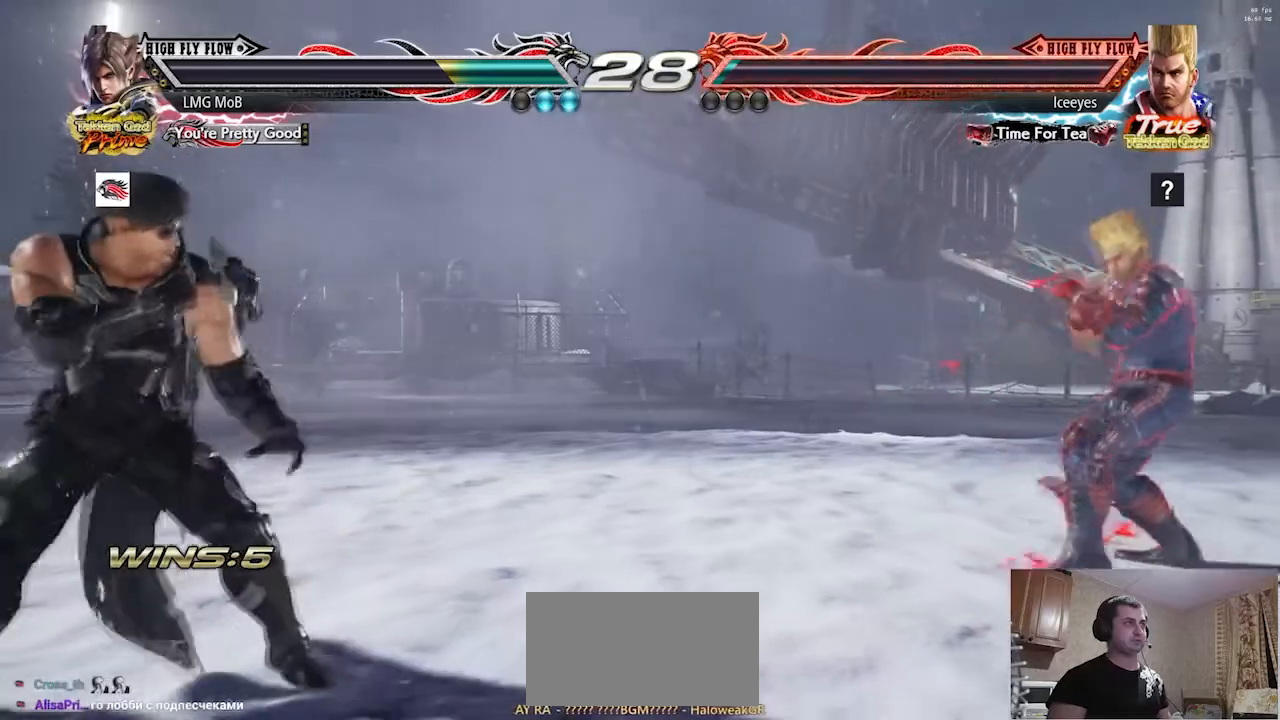
{"buttons": [], "left_stick": "left"}
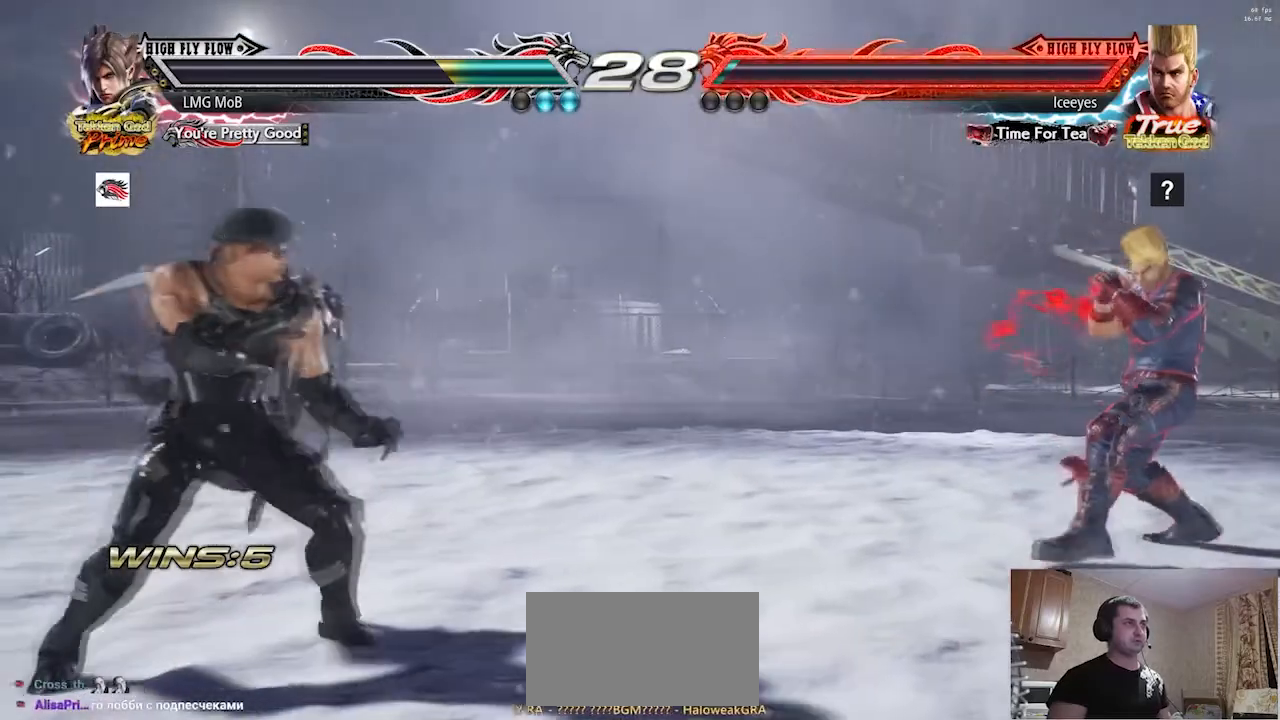
{"buttons": [], "left_stick": "down", "events": [[100, "left_stick", "down"], [151, "left_stick", "left"], [401, "left_stick", "center"], [451, "left_stick", "down"]]}